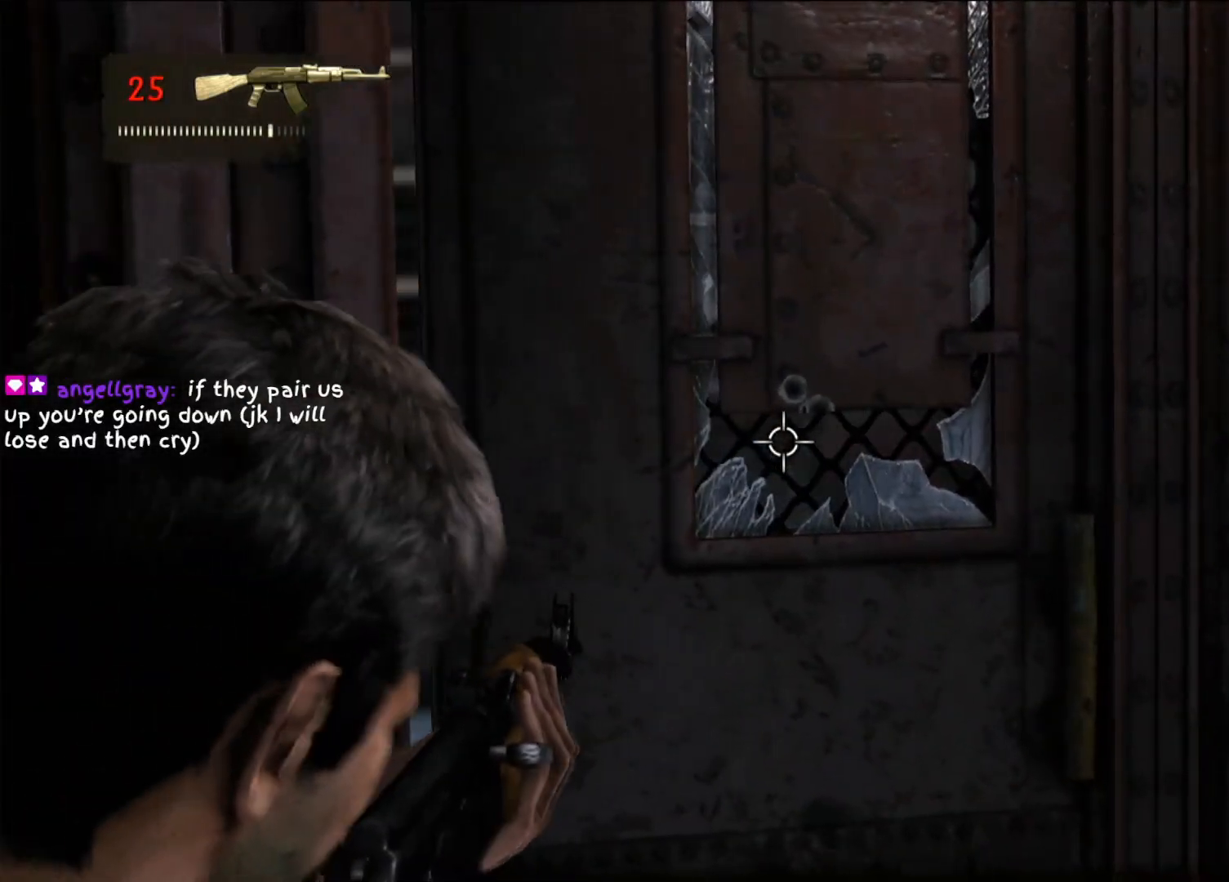
Gameplay with a controller (PlayStation layout); each line is a JSON object with the inputs held at the frame after it. "events" lists button and stick changes between this image and that frame as [ms after this image, input, new state], when the widget could be followed in between. Not read: R3.
{"buttons": ["L2"], "left_stick": "center", "right_stick": "left", "events": [[350, "left_stick", "center"], [483, "right_stick", "left"]]}
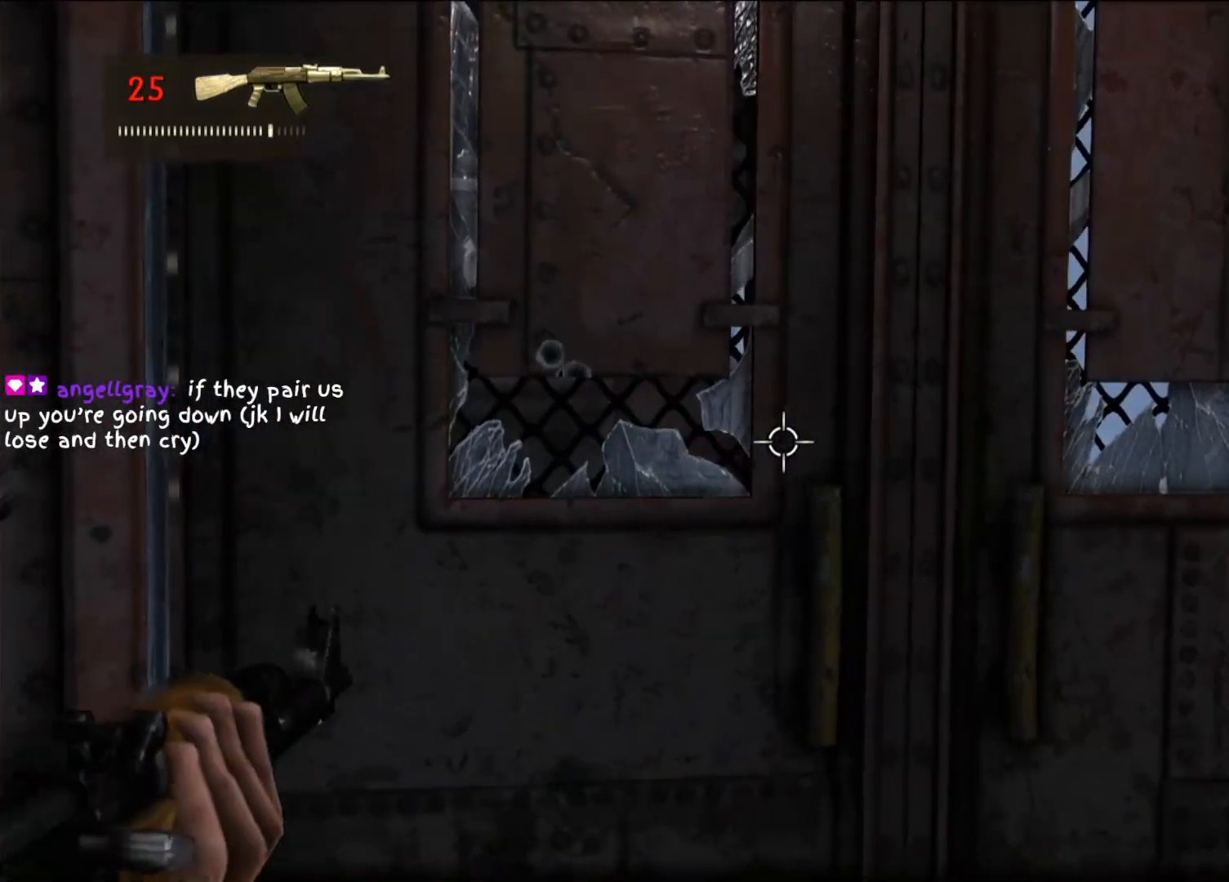
{"buttons": ["L2"], "left_stick": "center", "right_stick": "center", "events": [[33, "left_stick", "left"], [217, "left_stick", "center"], [233, "right_stick", "center"]]}
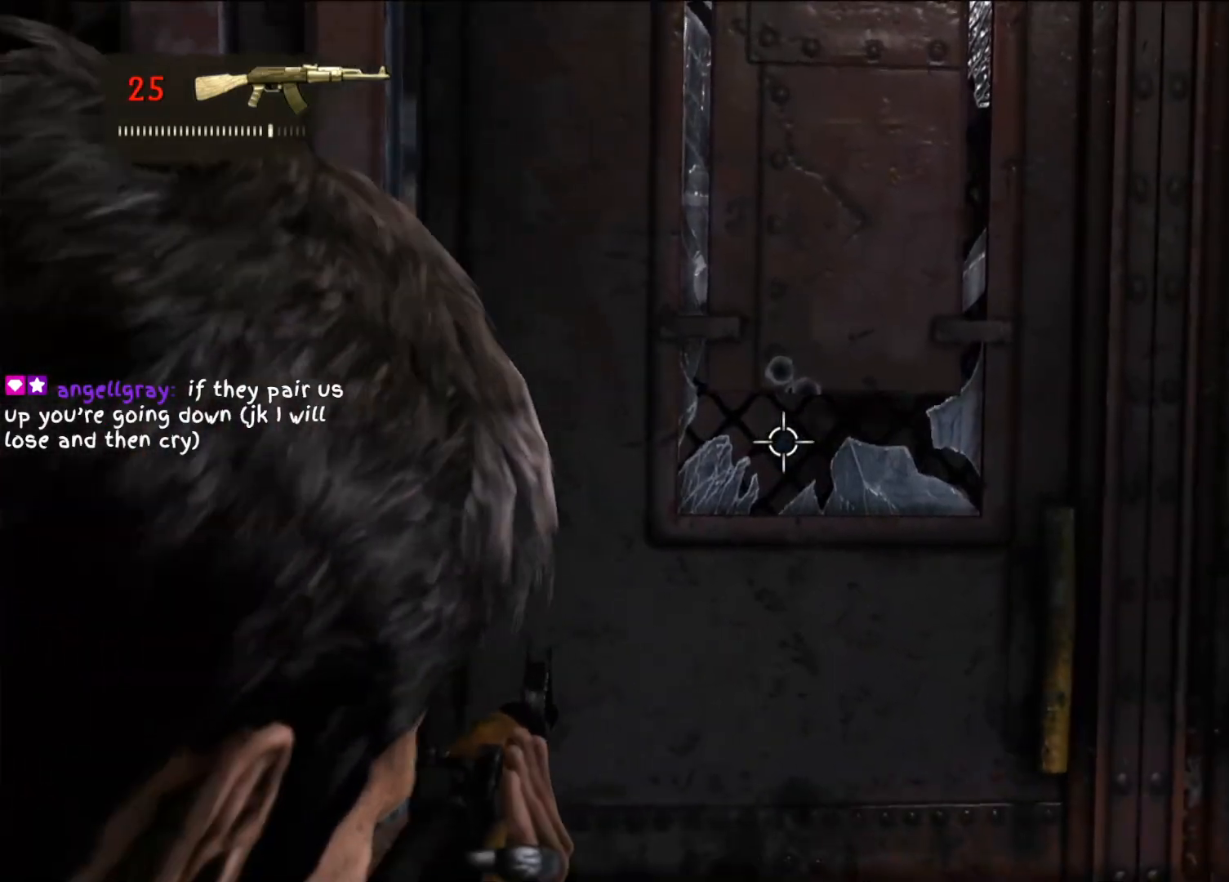
{"buttons": ["L2"], "left_stick": "center", "right_stick": "center", "events": [[33, "left_stick", "down-right"], [183, "left_stick", "center"]]}
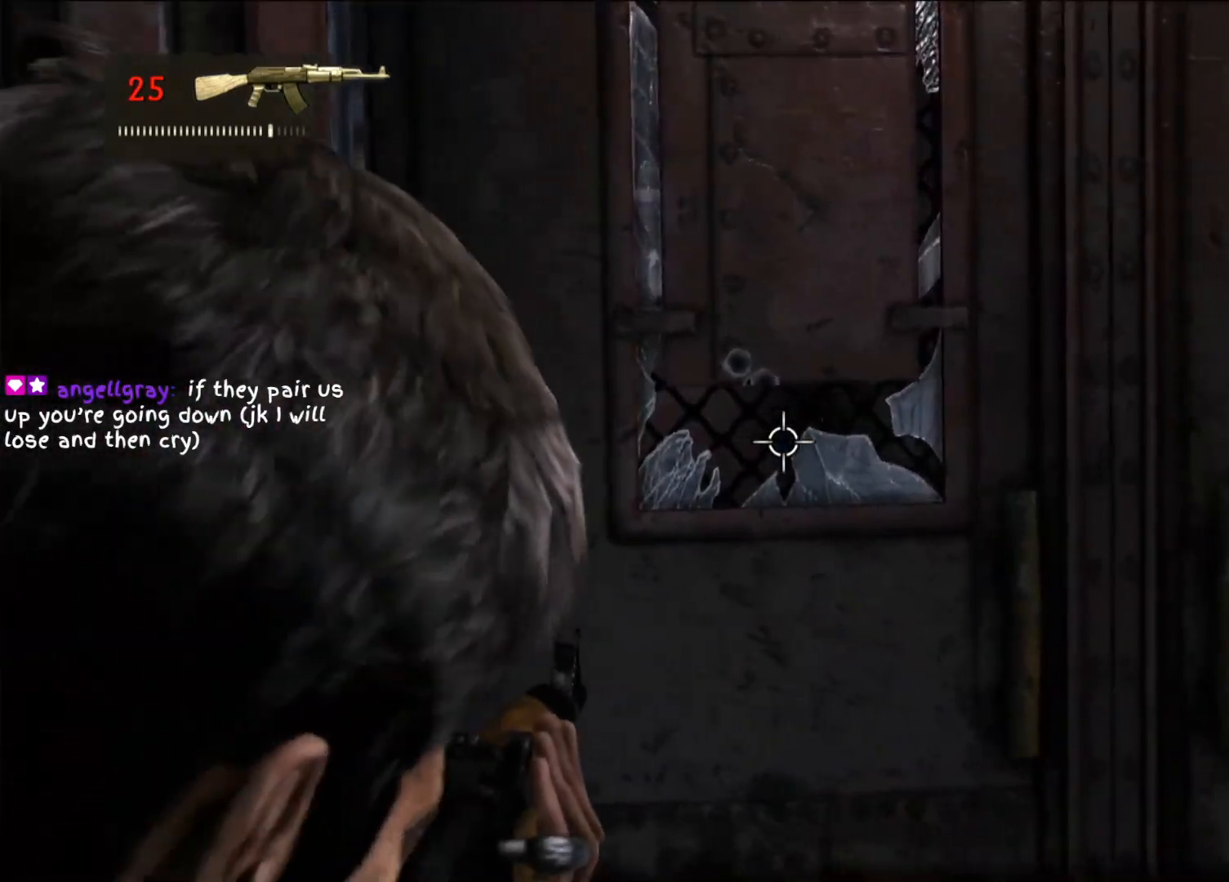
{"buttons": ["L2"], "left_stick": "center", "right_stick": "center", "events": []}
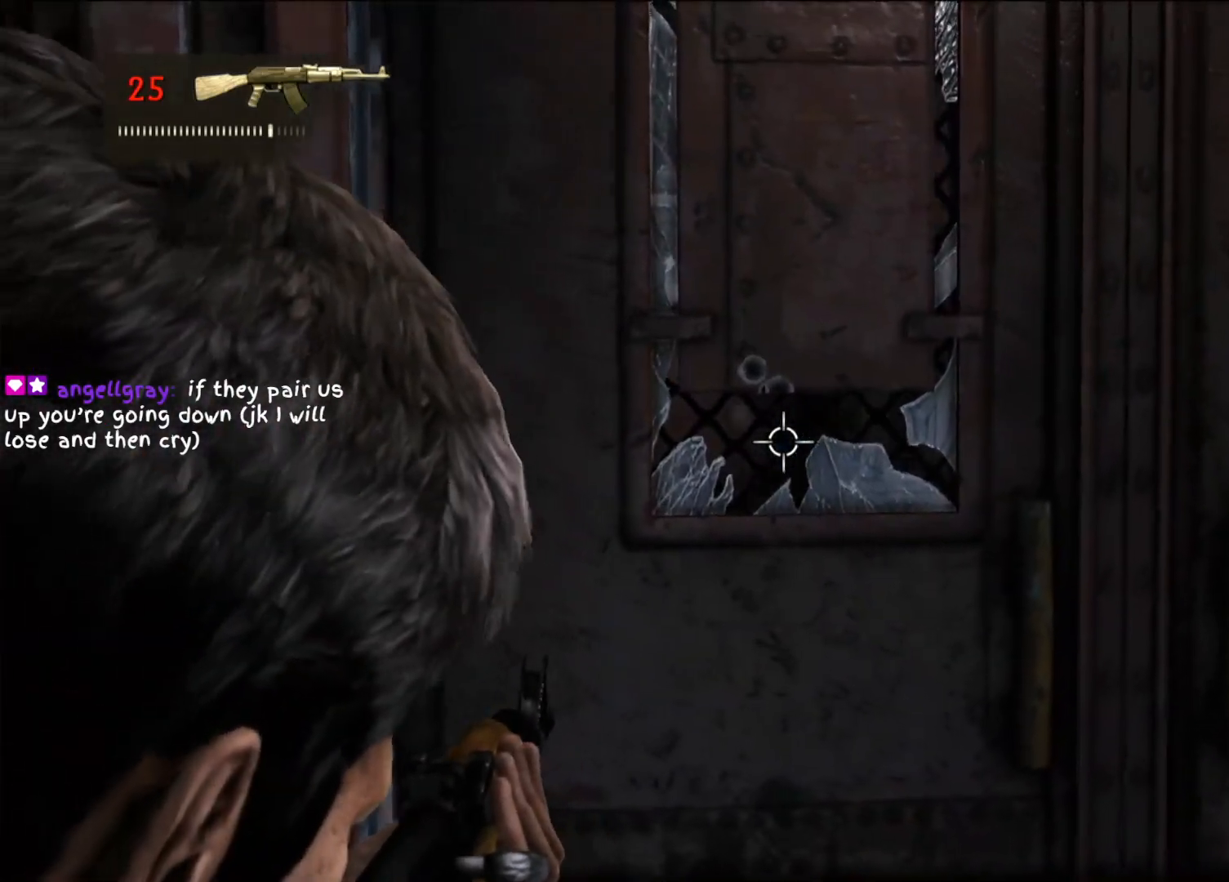
{"buttons": ["L2"], "left_stick": "center", "right_stick": "center", "events": [[250, "left_stick", "down-right"], [467, "left_stick", "center"]]}
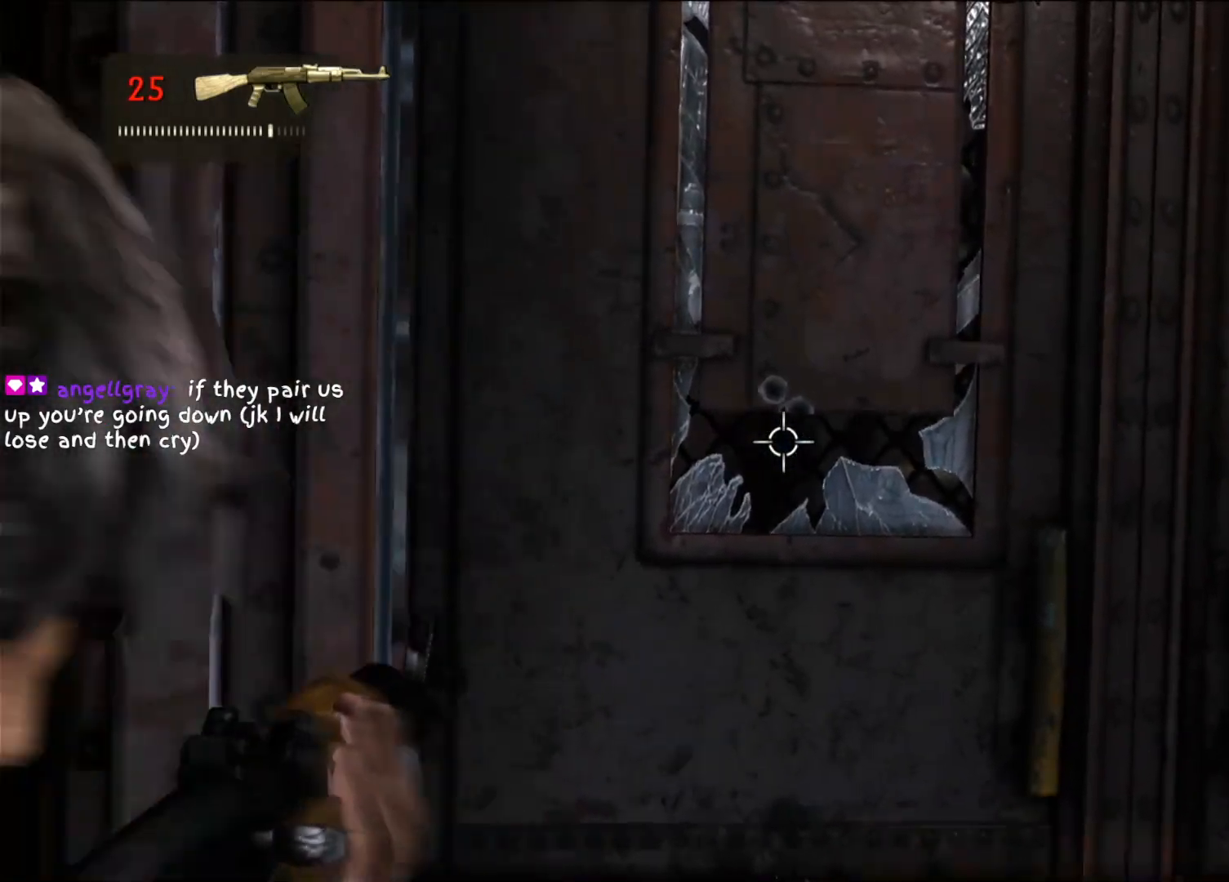
{"buttons": ["L2"], "left_stick": "center", "right_stick": "center", "events": []}
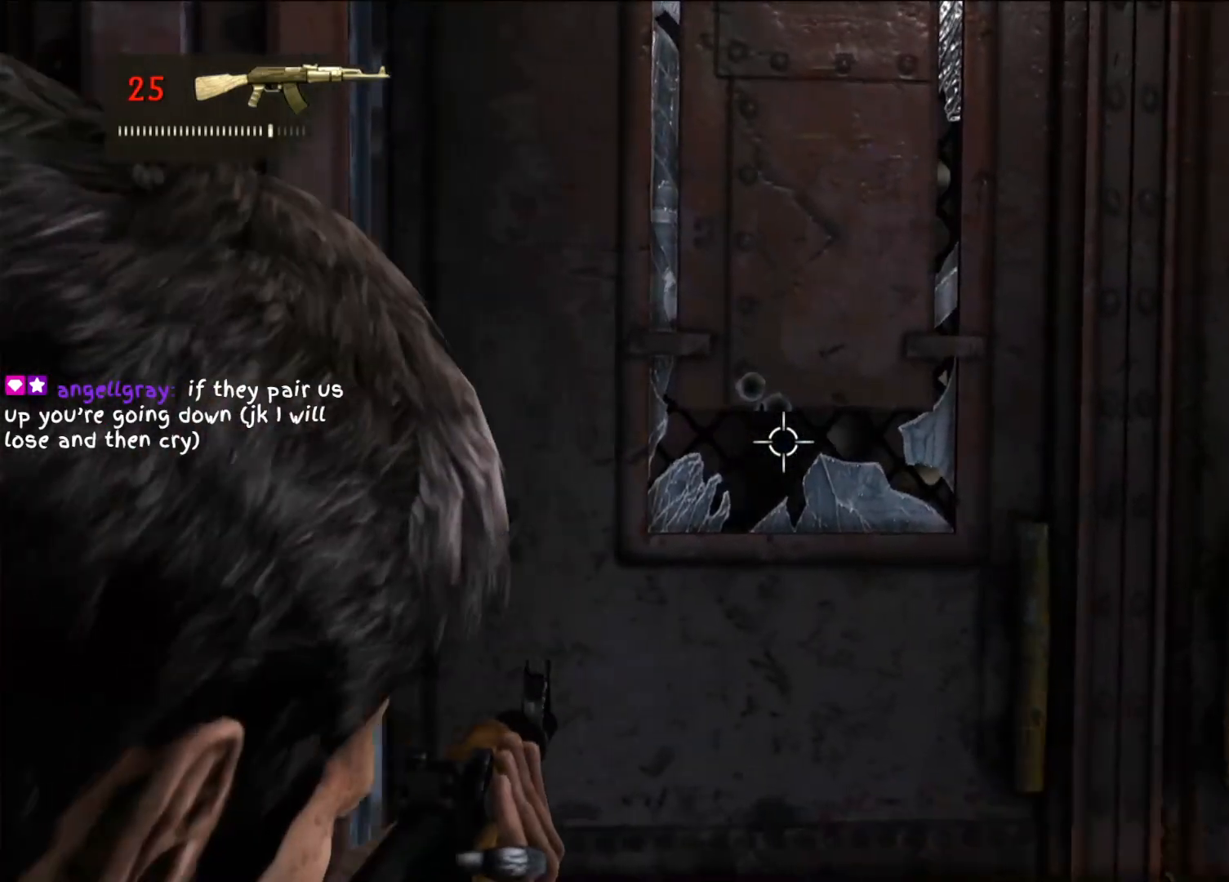
{"buttons": ["L2"], "left_stick": "center", "right_stick": "center", "events": [[100, "left_stick", "up"], [433, "left_stick", "center"]]}
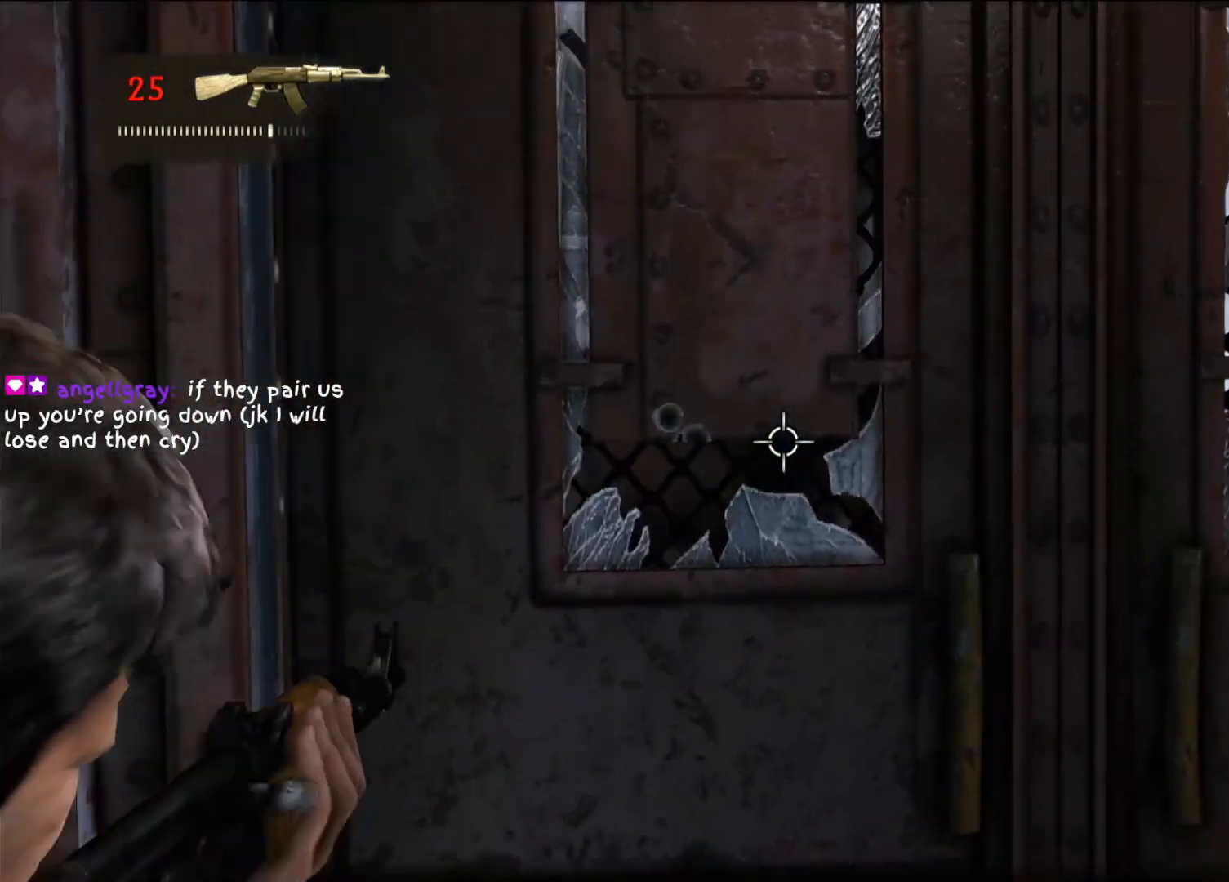
{"buttons": ["L2"], "left_stick": "center", "right_stick": "center", "events": [[100, "left_stick", "up"], [433, "left_stick", "center"]]}
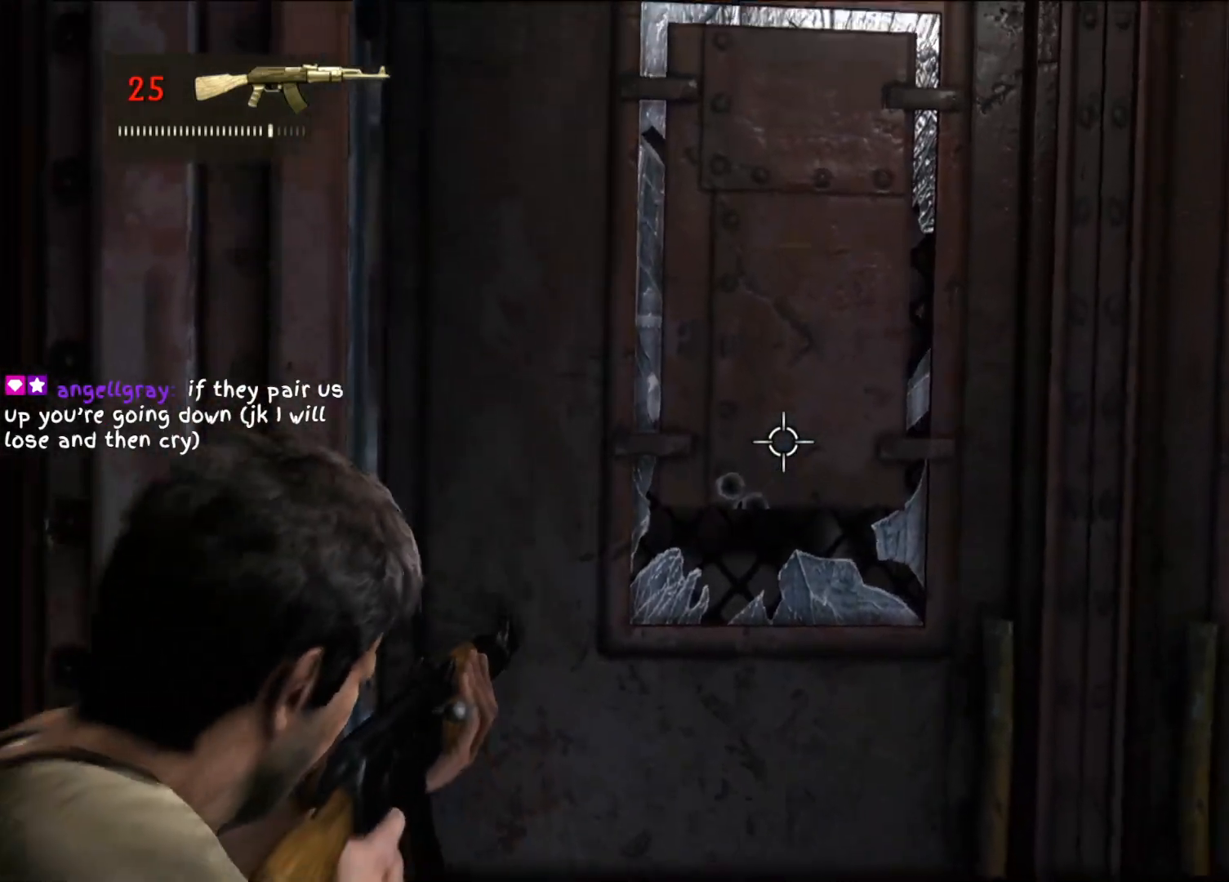
{"buttons": ["L2"], "left_stick": "up", "right_stick": "down", "events": [[183, "left_stick", "up"], [183, "right_stick", "down"]]}
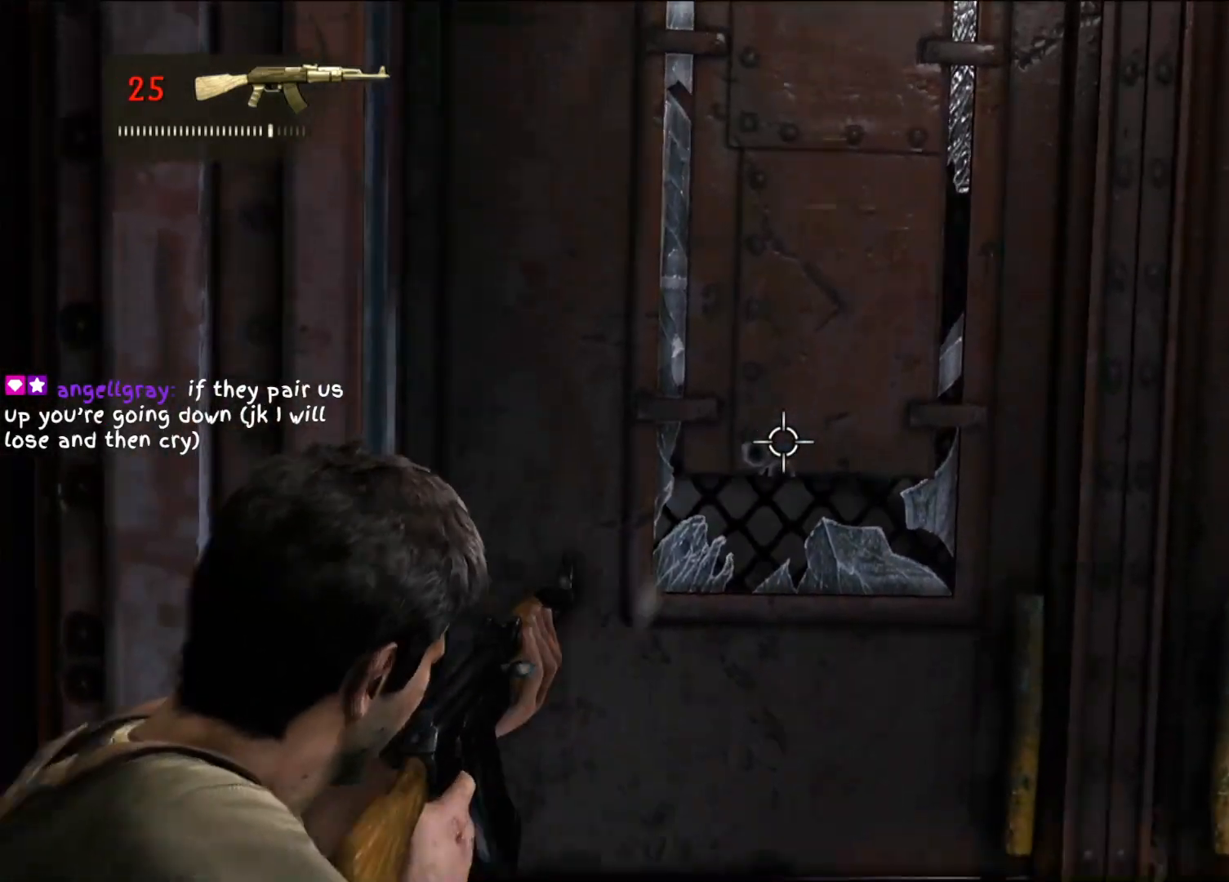
{"buttons": [], "left_stick": "up-right", "right_stick": "center", "events": [[33, "right_stick", "center"], [217, "L2", "up"], [283, "left_stick", "up-right"]]}
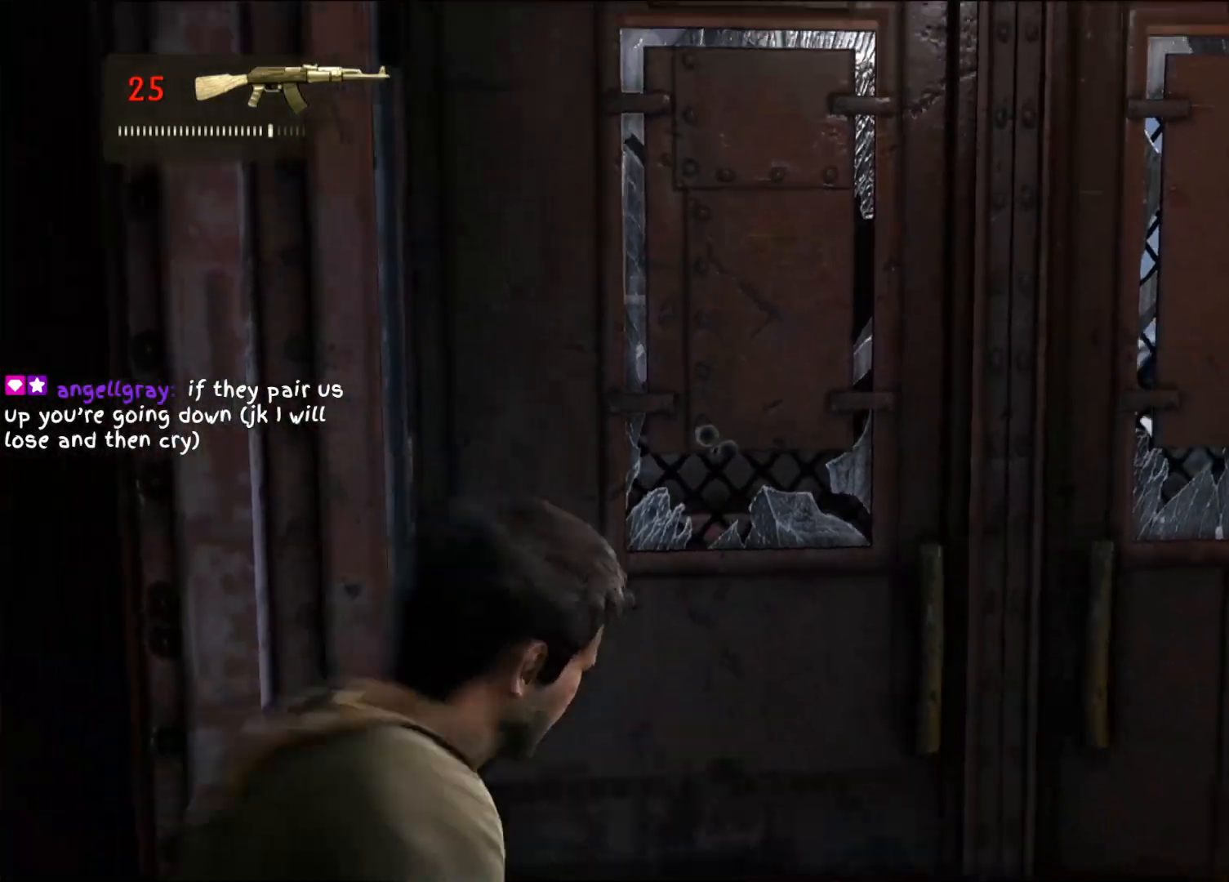
{"buttons": ["L2"], "left_stick": "center", "right_stick": "center", "events": [[17, "right_stick", "left"], [267, "right_stick", "center"], [333, "left_stick", "center"], [467, "L2", "down"]]}
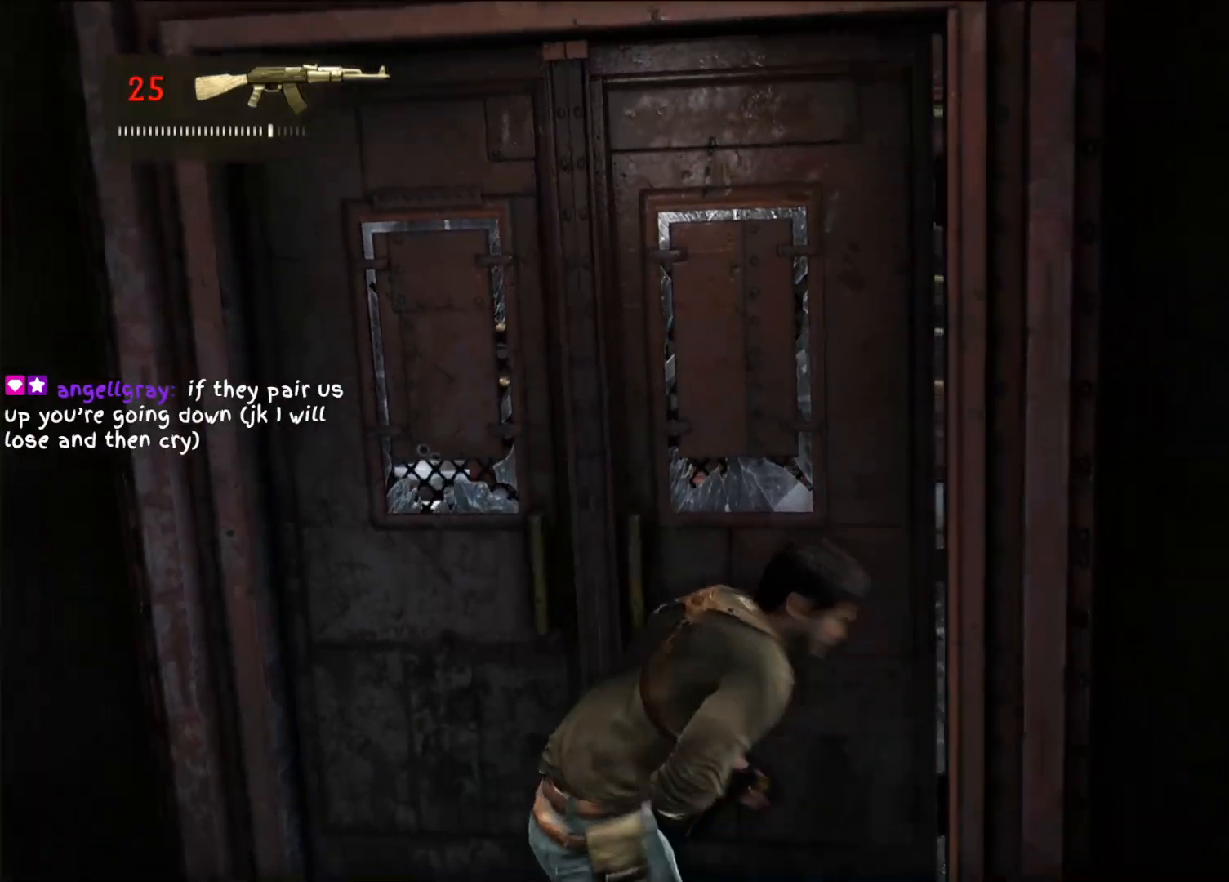
{"buttons": ["L2"], "left_stick": "down", "right_stick": "center", "events": [[167, "right_stick", "left"], [433, "left_stick", "down"], [483, "right_stick", "center"]]}
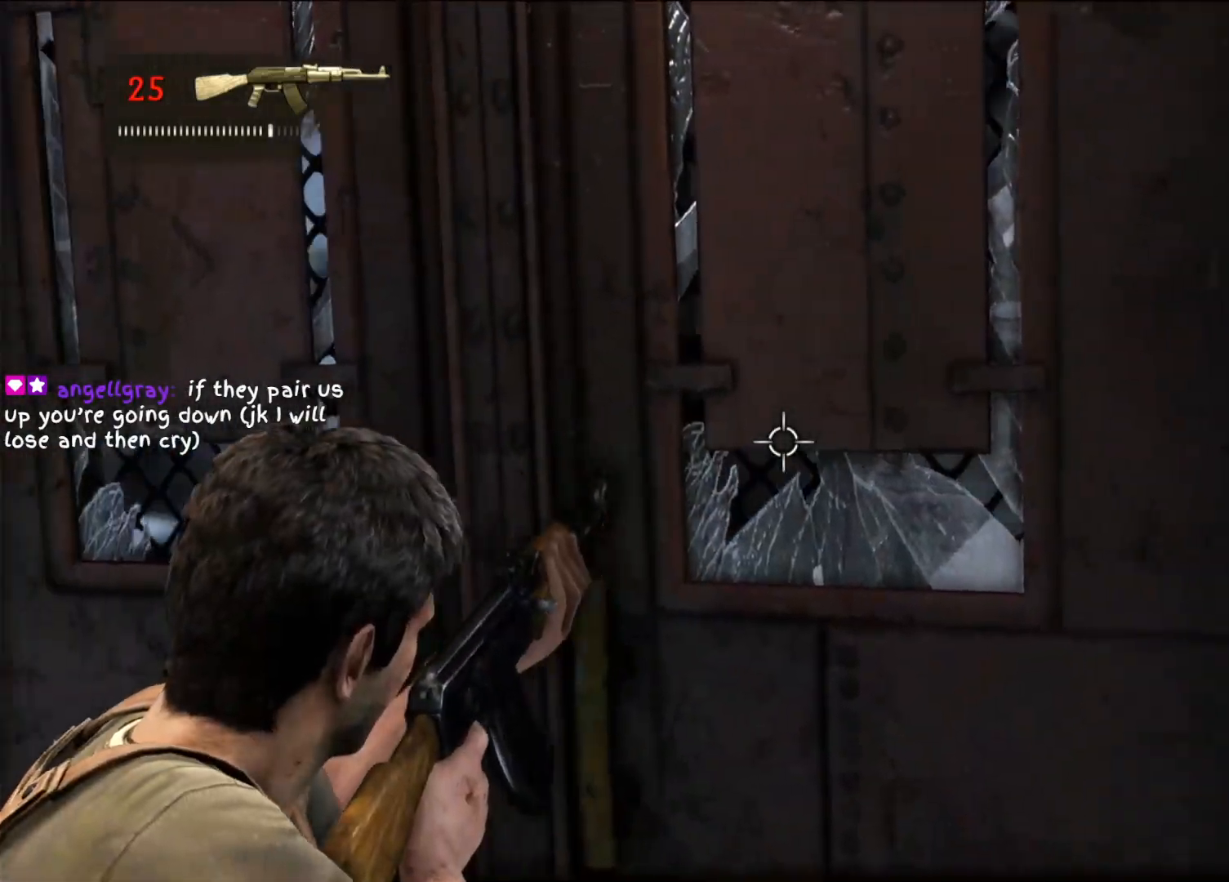
{"buttons": [], "left_stick": "center", "right_stick": "center", "events": [[150, "left_stick", "center"], [250, "L2", "up"]]}
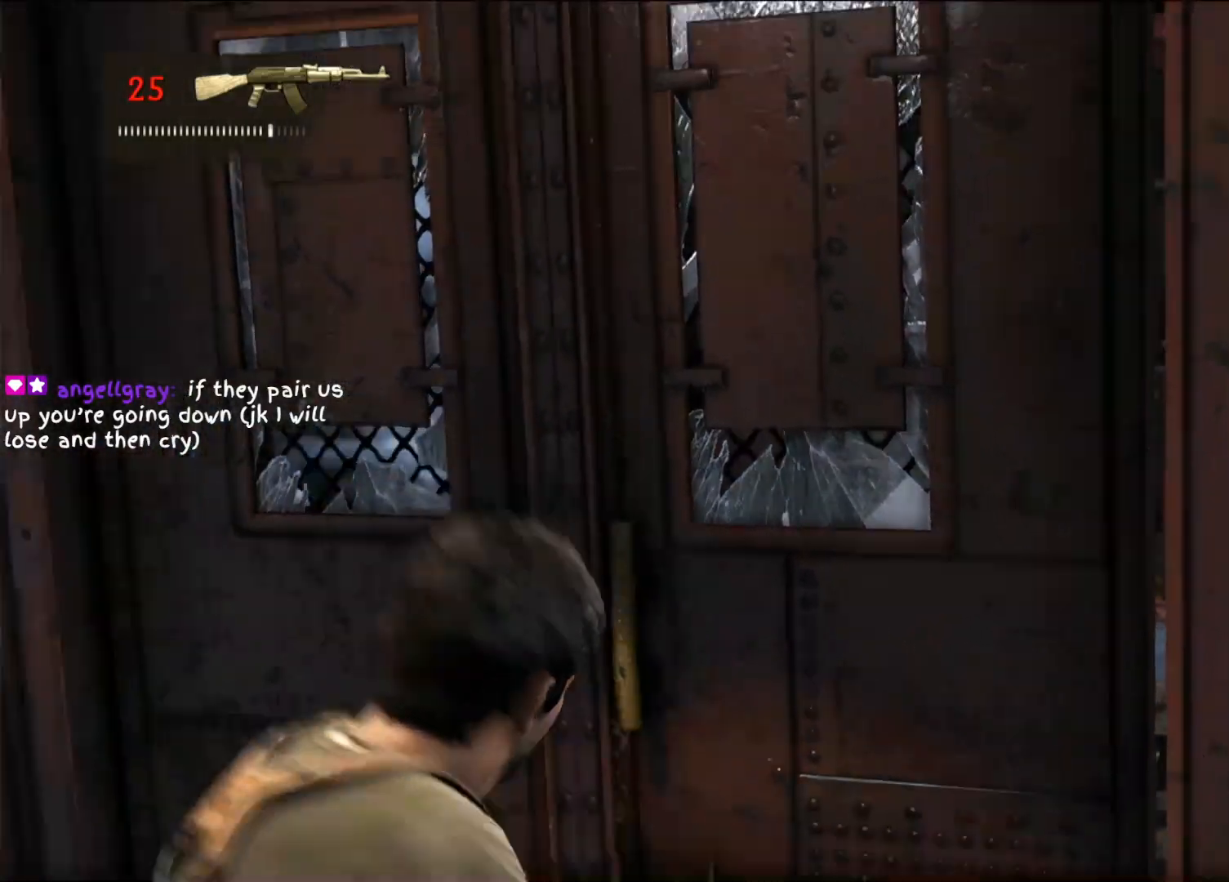
{"buttons": ["TRIANGLE"], "left_stick": "center", "right_stick": "center", "events": [[250, "left_stick", "up-left"], [383, "left_stick", "up"], [400, "TRIANGLE", "down"], [483, "left_stick", "center"]]}
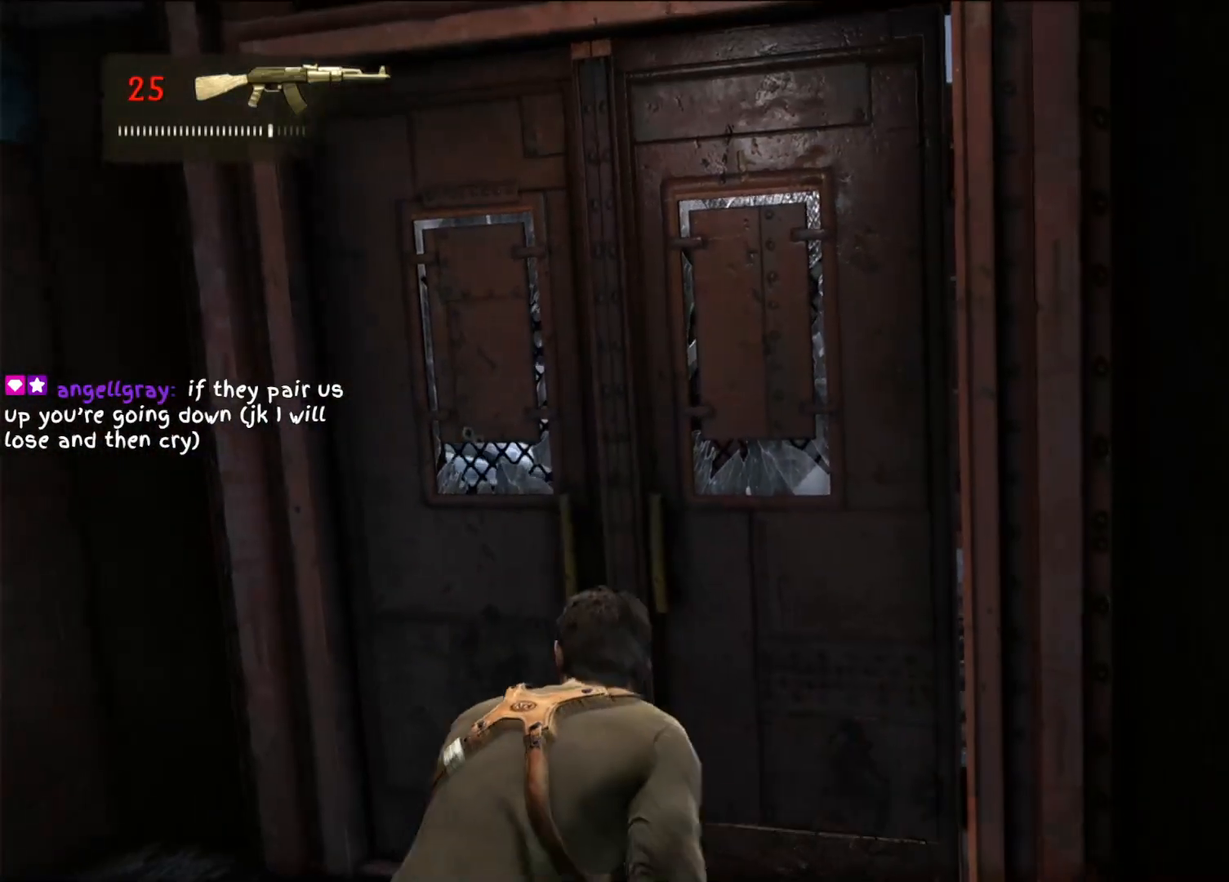
{"buttons": [], "left_stick": "center", "right_stick": "center", "events": [[33, "TRIANGLE", "up"], [117, "TRIANGLE", "down"], [250, "TRIANGLE", "up"], [333, "TRIANGLE", "down"], [467, "TRIANGLE", "up"]]}
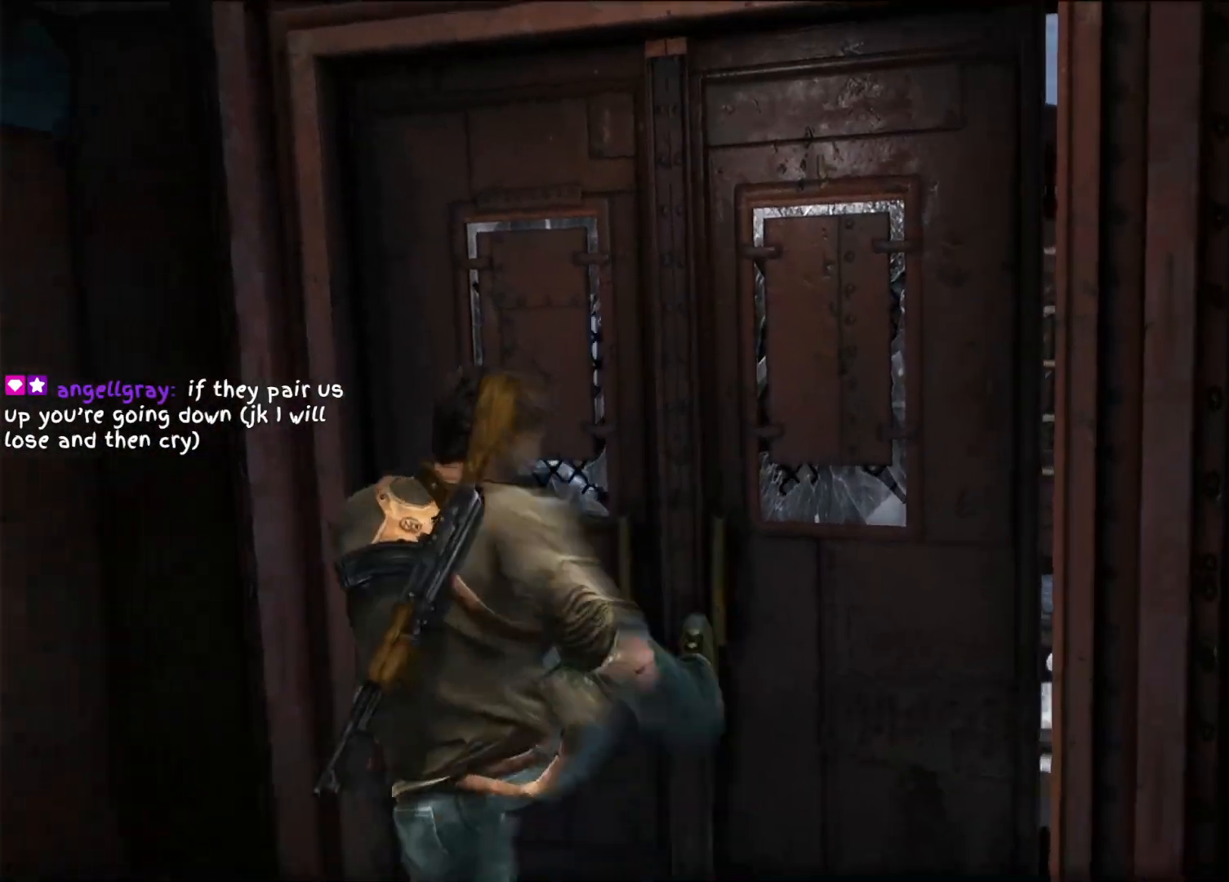
{"buttons": [], "left_stick": "center", "right_stick": "center", "events": [[50, "TRIANGLE", "down"], [183, "TRIANGLE", "up"], [283, "TRIANGLE", "down"], [383, "TRIANGLE", "up"]]}
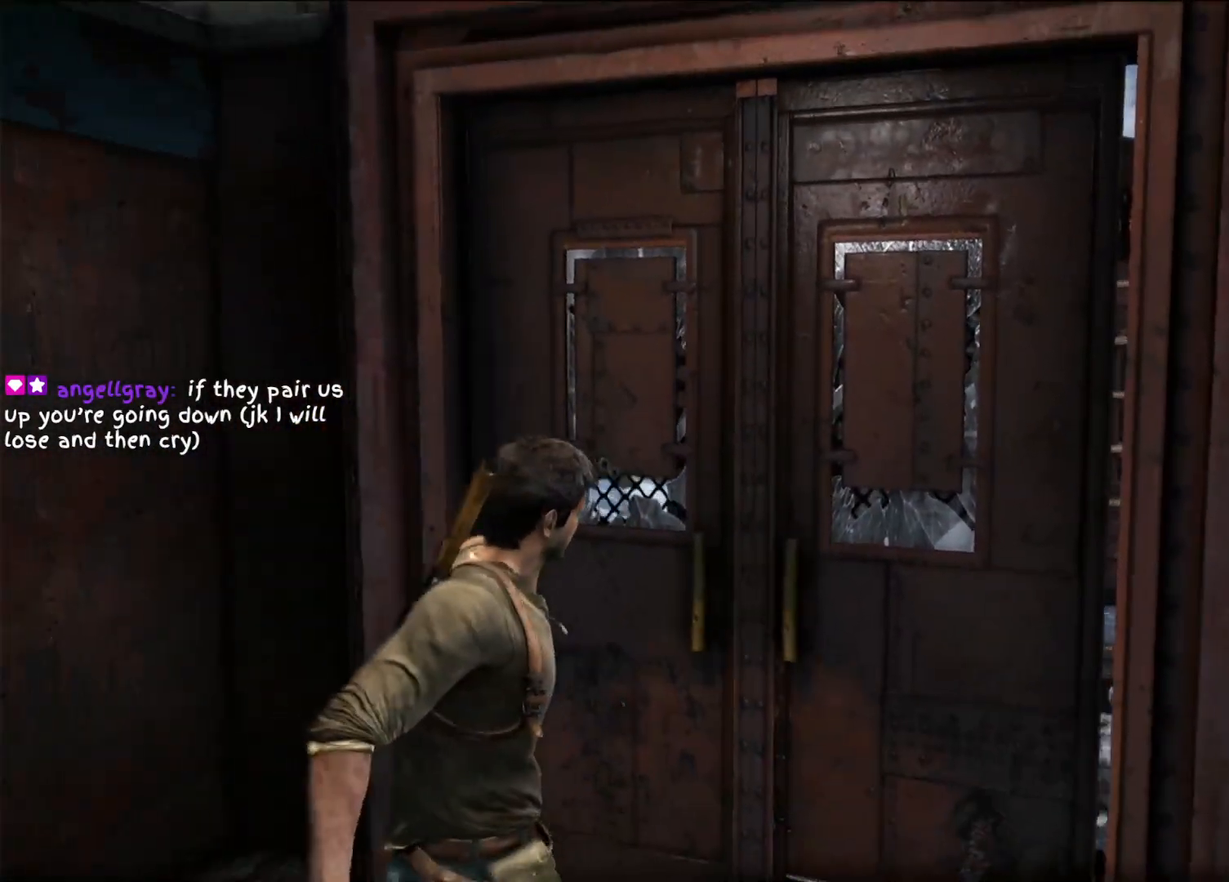
{"buttons": [], "left_stick": "center", "right_stick": "center", "events": [[183, "right_stick", "down-right"], [467, "right_stick", "center"]]}
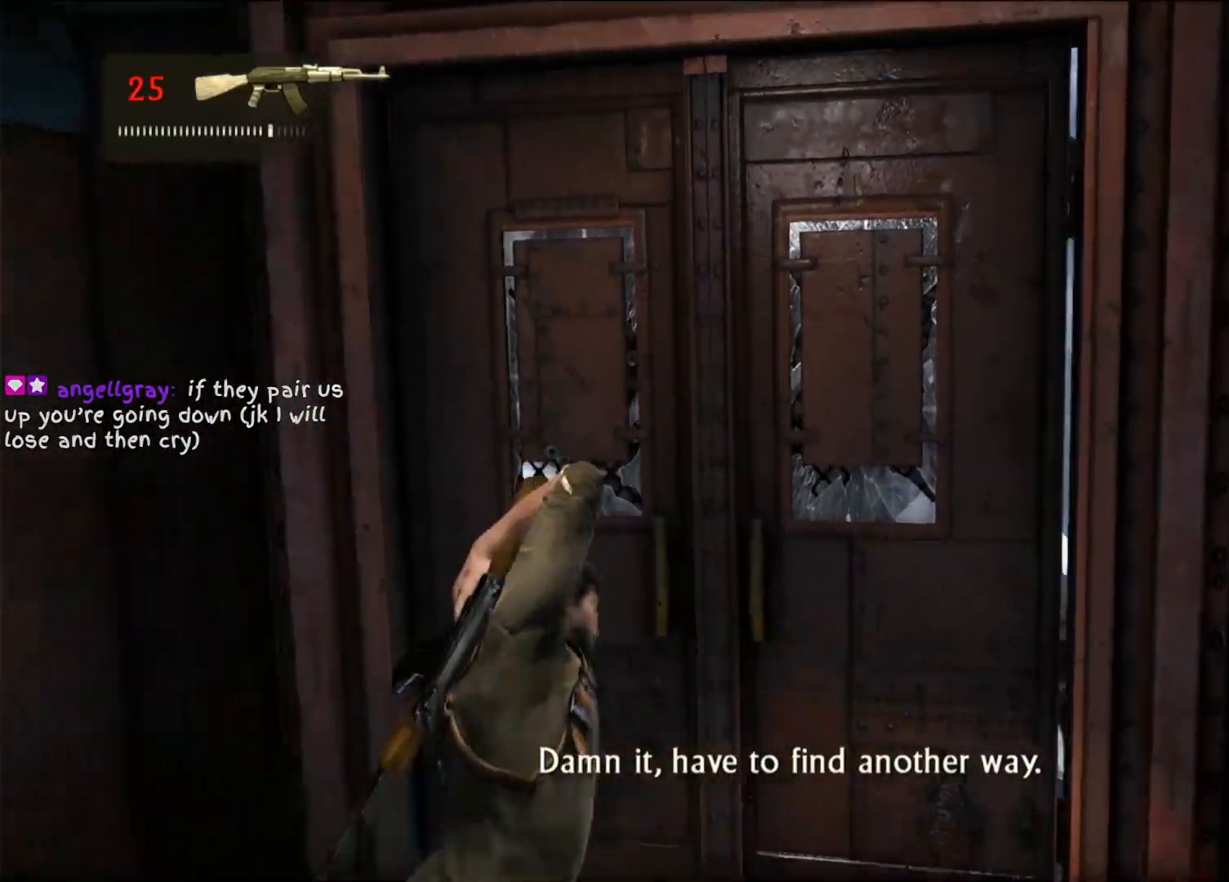
{"buttons": [], "left_stick": "up-left", "right_stick": "center", "events": [[300, "left_stick", "up-left"]]}
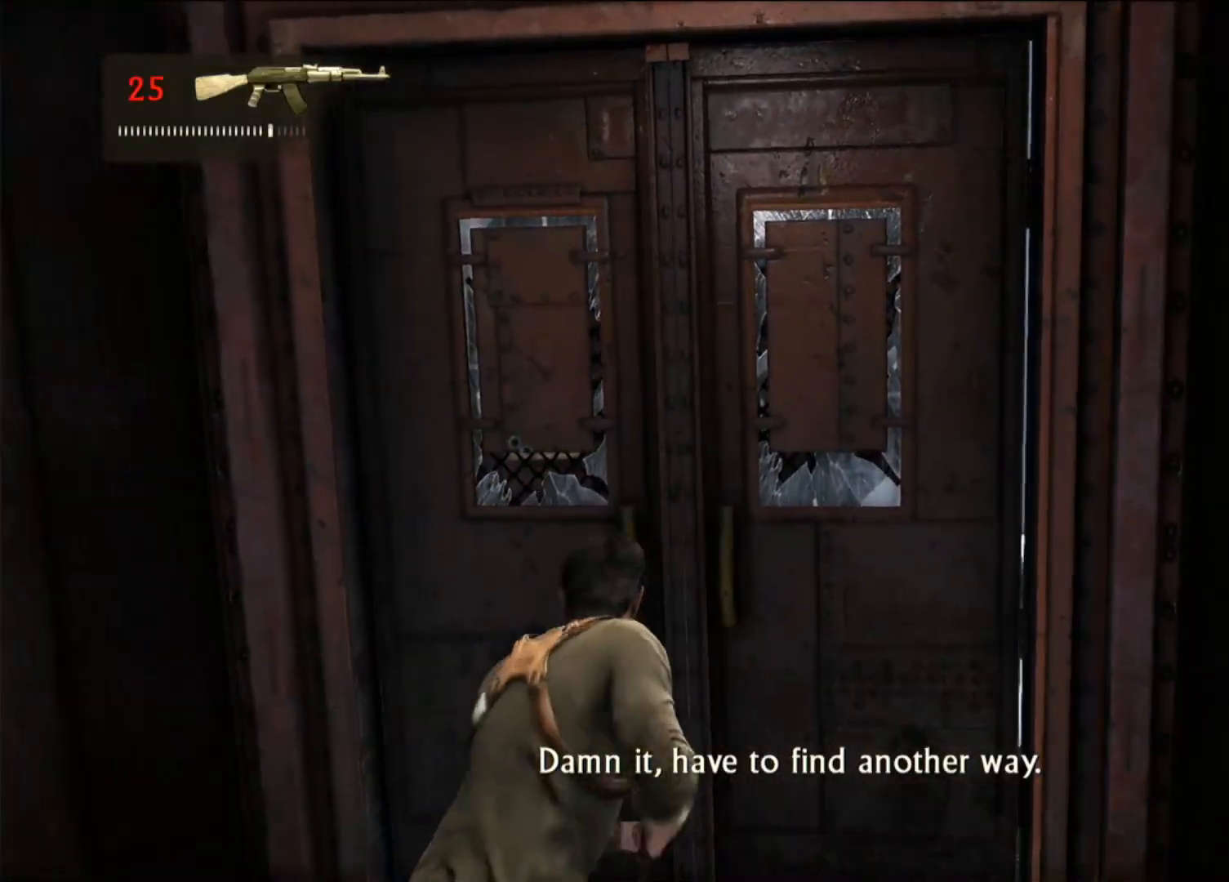
{"buttons": ["L2"], "left_stick": "center", "right_stick": "center", "events": [[217, "left_stick", "left"], [267, "right_stick", "right"], [317, "left_stick", "center"], [400, "L2", "down"], [483, "right_stick", "center"]]}
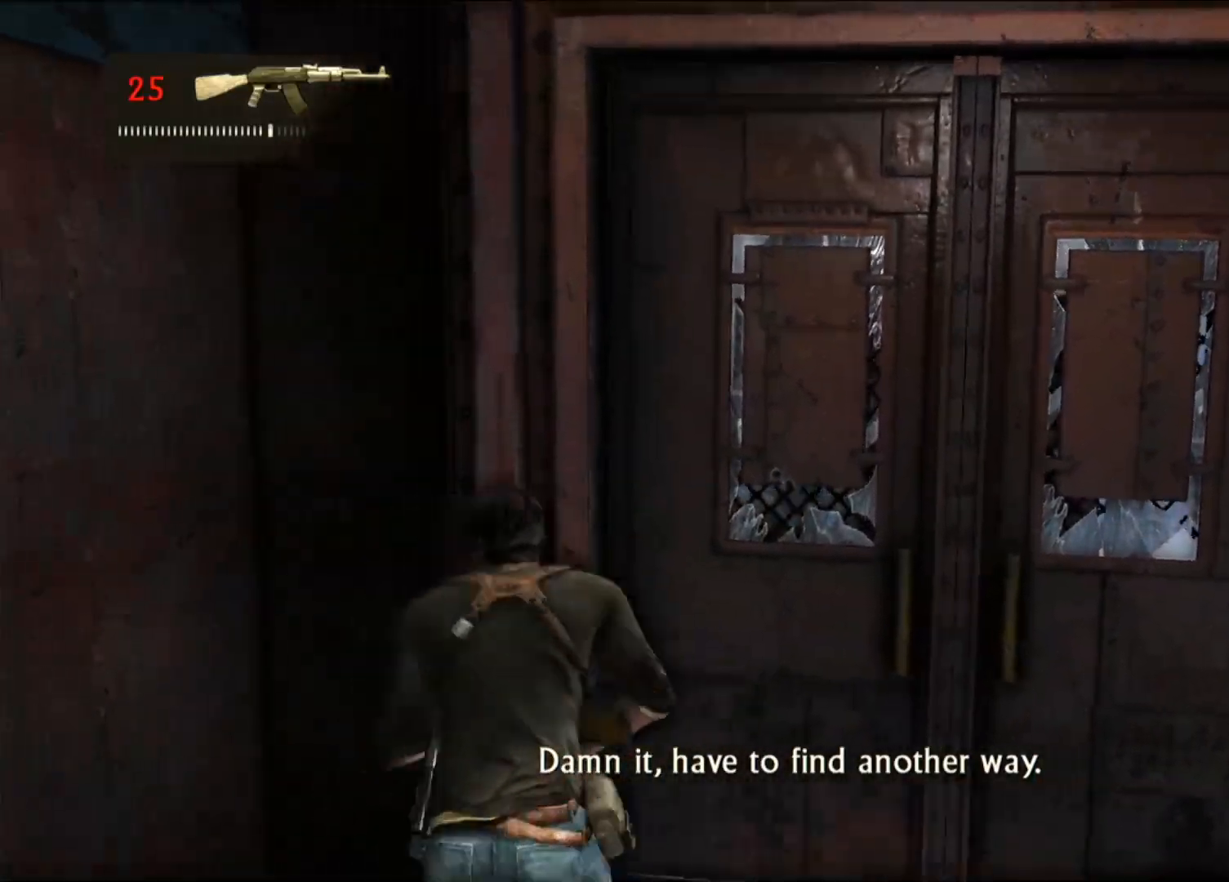
{"buttons": ["L2"], "left_stick": "down", "right_stick": "center", "events": [[217, "right_stick", "up-right"], [283, "left_stick", "down"], [483, "right_stick", "center"]]}
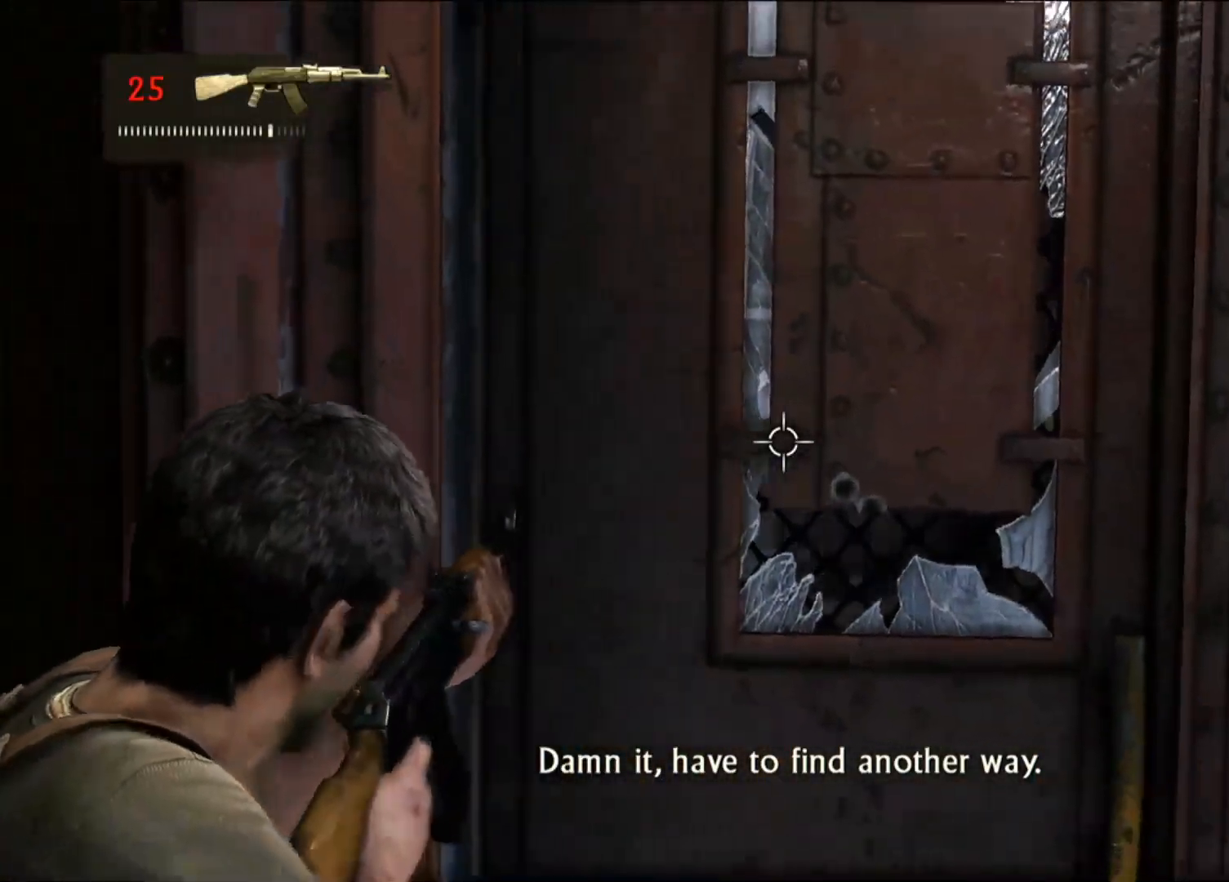
{"buttons": ["L2"], "left_stick": "down", "right_stick": "center", "events": [[67, "left_stick", "center"], [350, "left_stick", "down"]]}
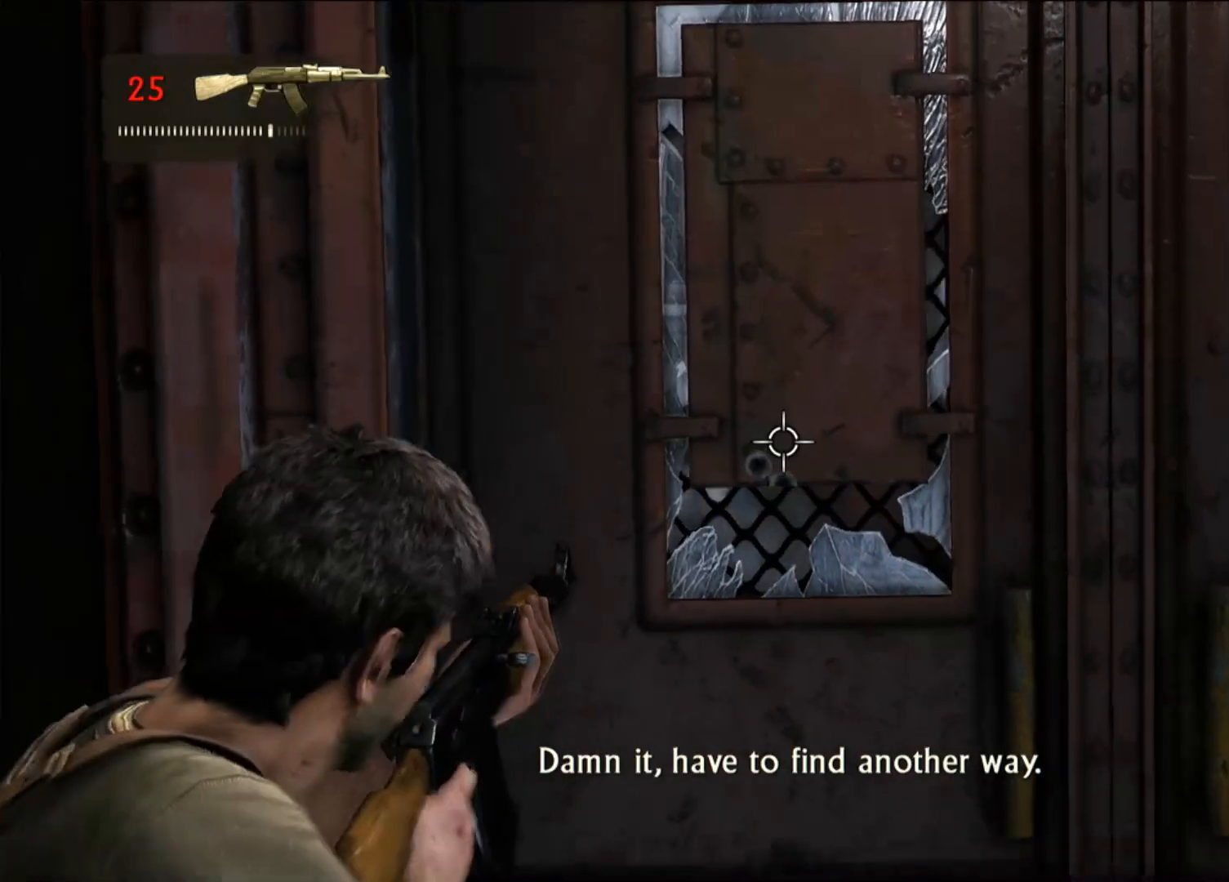
{"buttons": ["L2"], "left_stick": "center", "right_stick": "down-right", "events": [[100, "left_stick", "center"], [417, "right_stick", "down-right"]]}
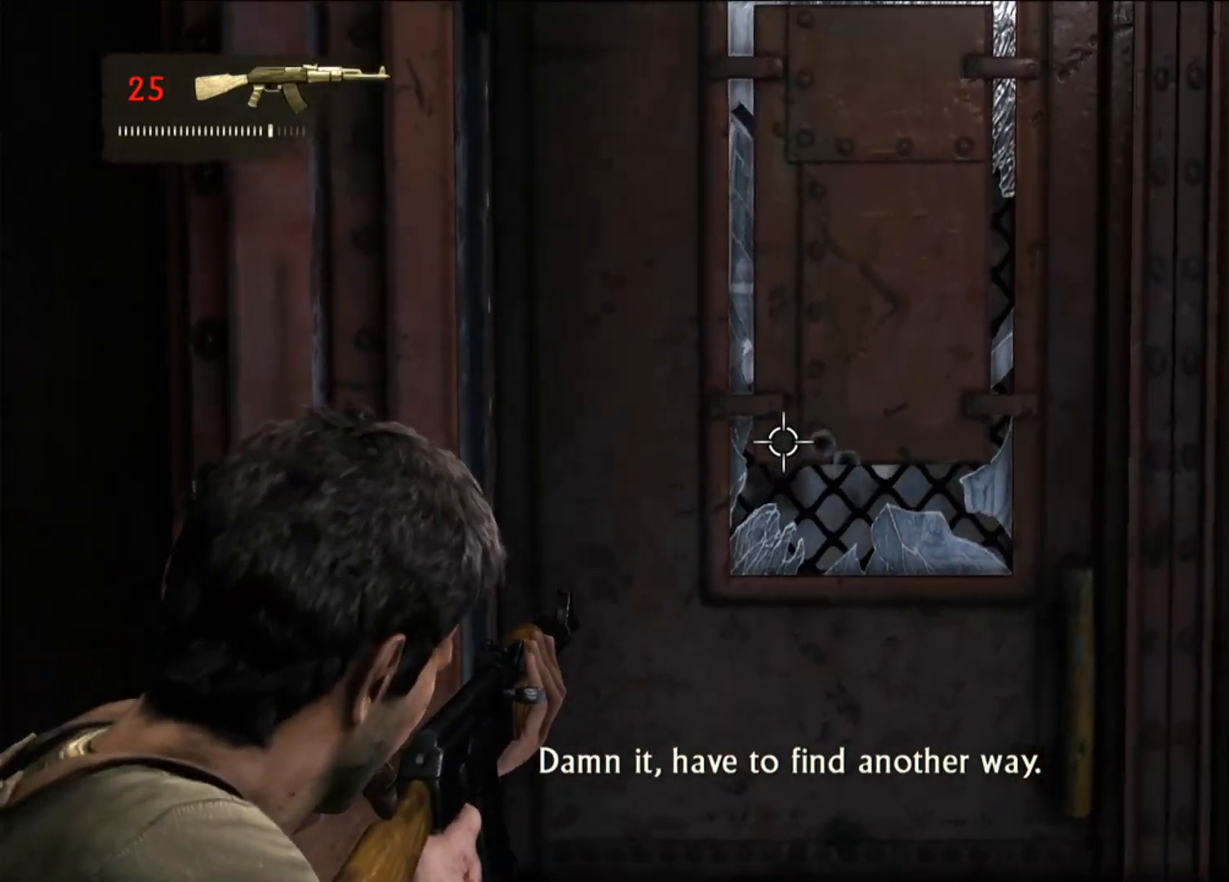
{"buttons": ["L2"], "left_stick": "center", "right_stick": "right", "events": [[417, "right_stick", "right"]]}
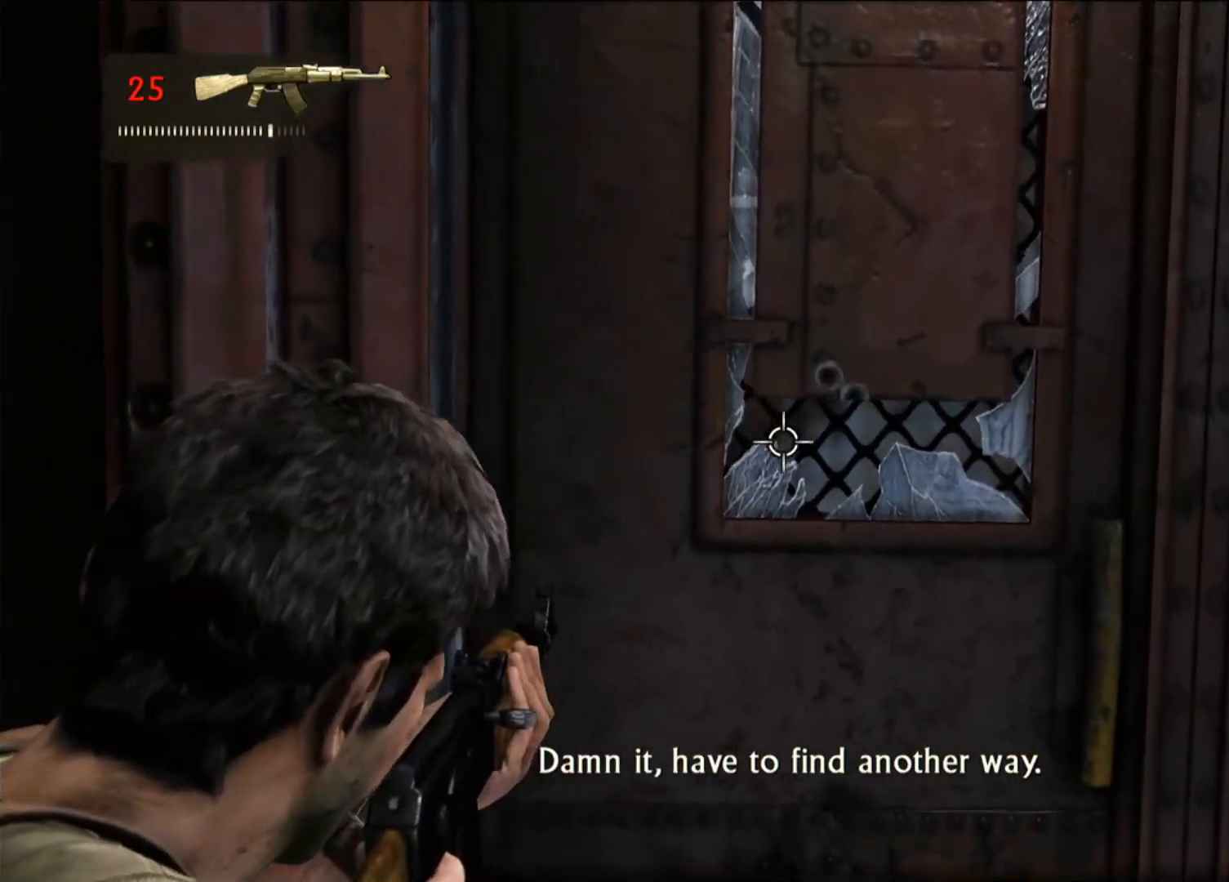
{"buttons": ["L2"], "left_stick": "left", "right_stick": "up-right", "events": [[150, "right_stick", "up-right"], [400, "left_stick", "left"]]}
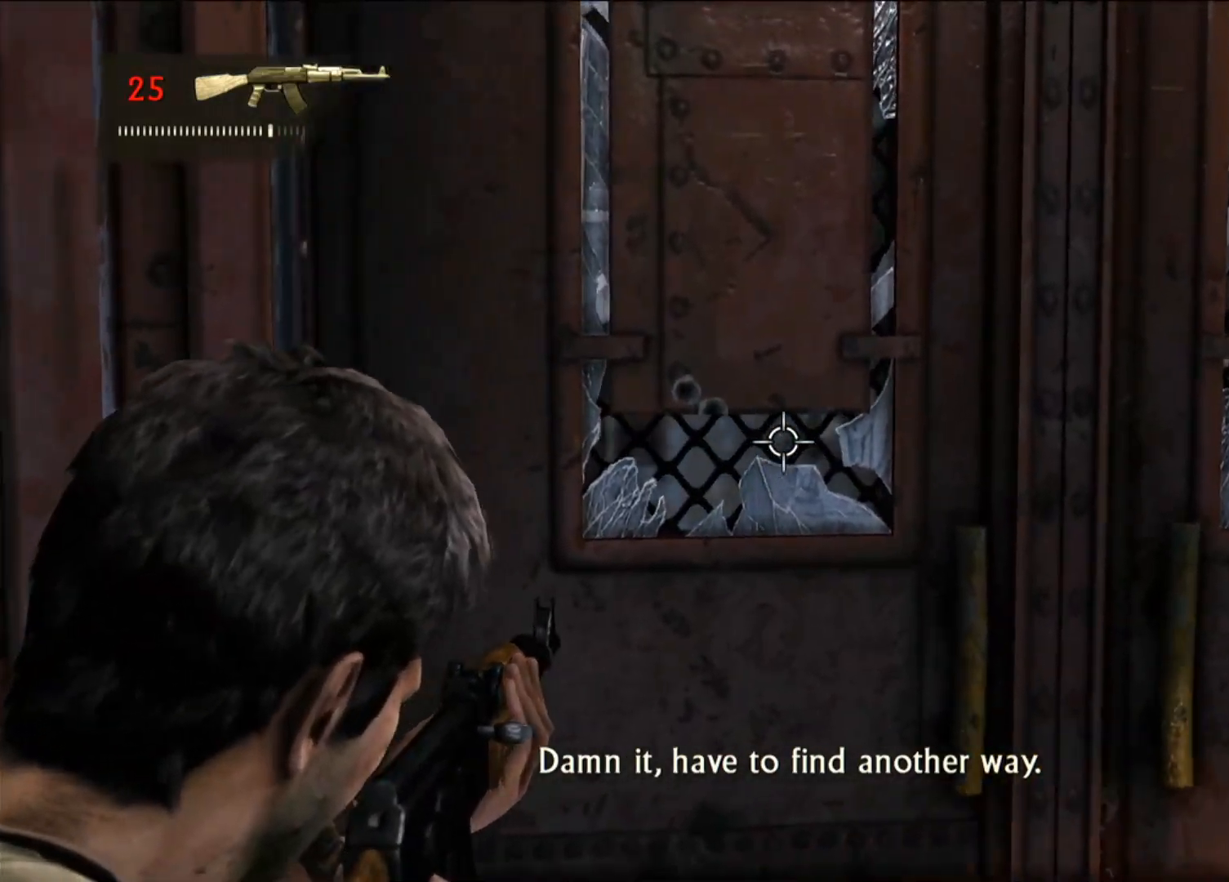
{"buttons": ["L2"], "left_stick": "left", "right_stick": "center", "events": [[283, "right_stick", "center"]]}
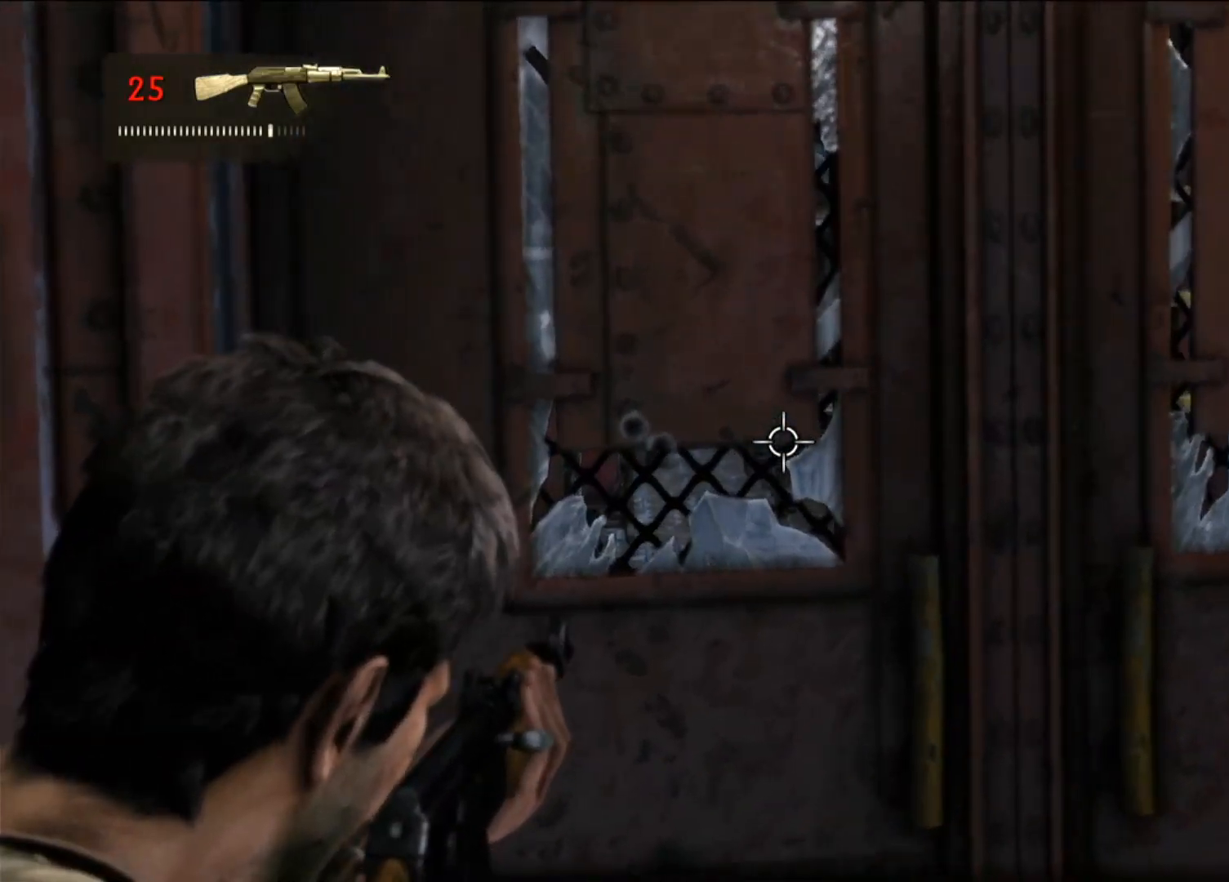
{"buttons": ["L2"], "left_stick": "center", "right_stick": "center", "events": [[67, "left_stick", "center"], [283, "left_stick", "left"], [417, "left_stick", "center"]]}
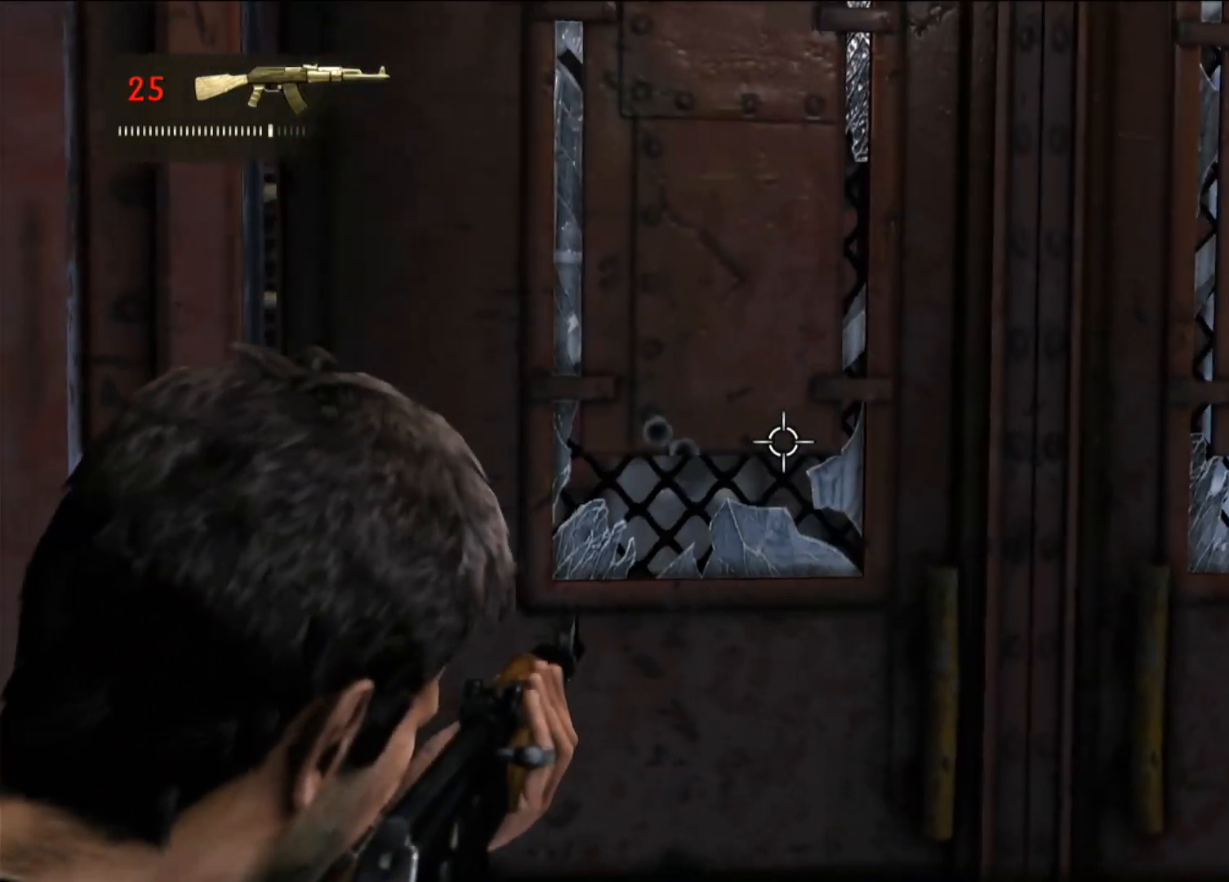
{"buttons": ["L2"], "left_stick": "center", "right_stick": "center", "events": [[133, "right_stick", "down"], [317, "right_stick", "center"]]}
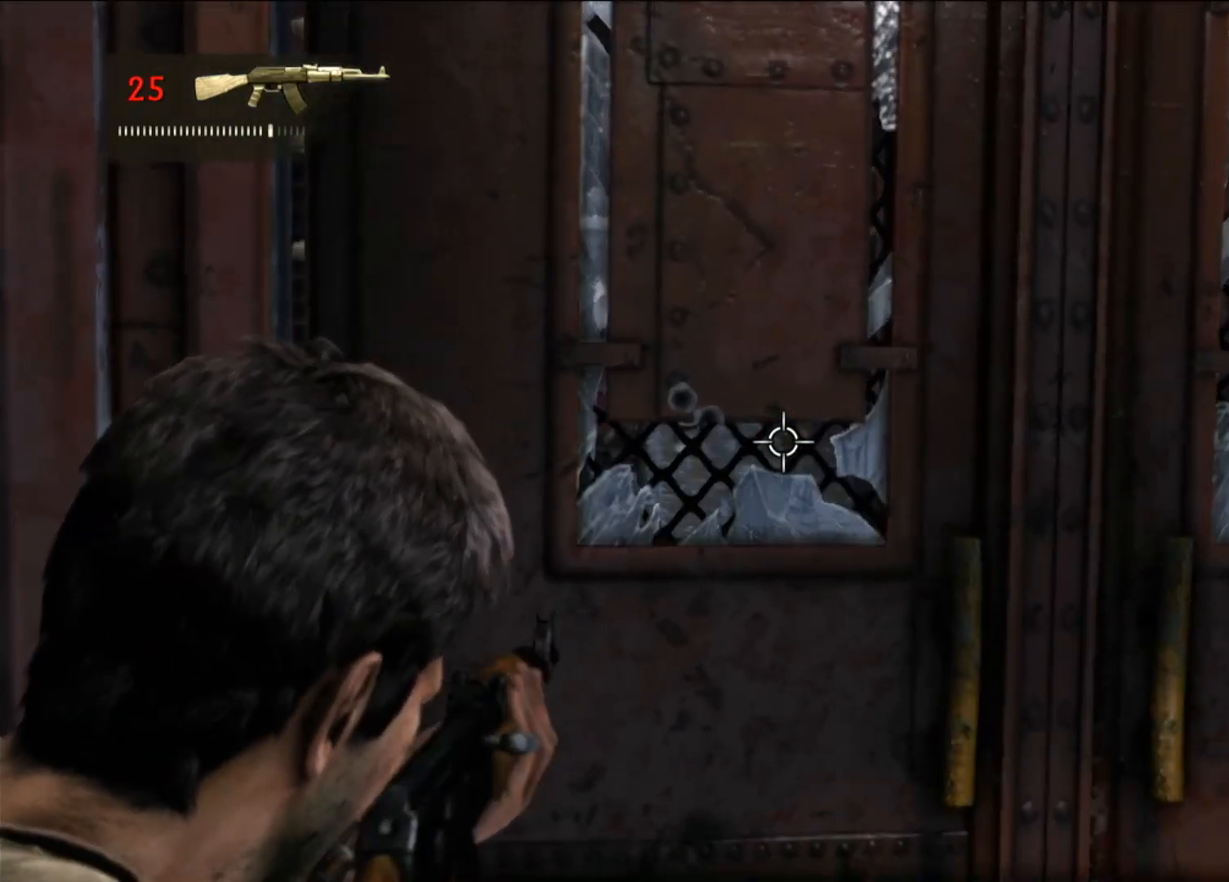
{"buttons": ["L2"], "left_stick": "center", "right_stick": "center", "events": []}